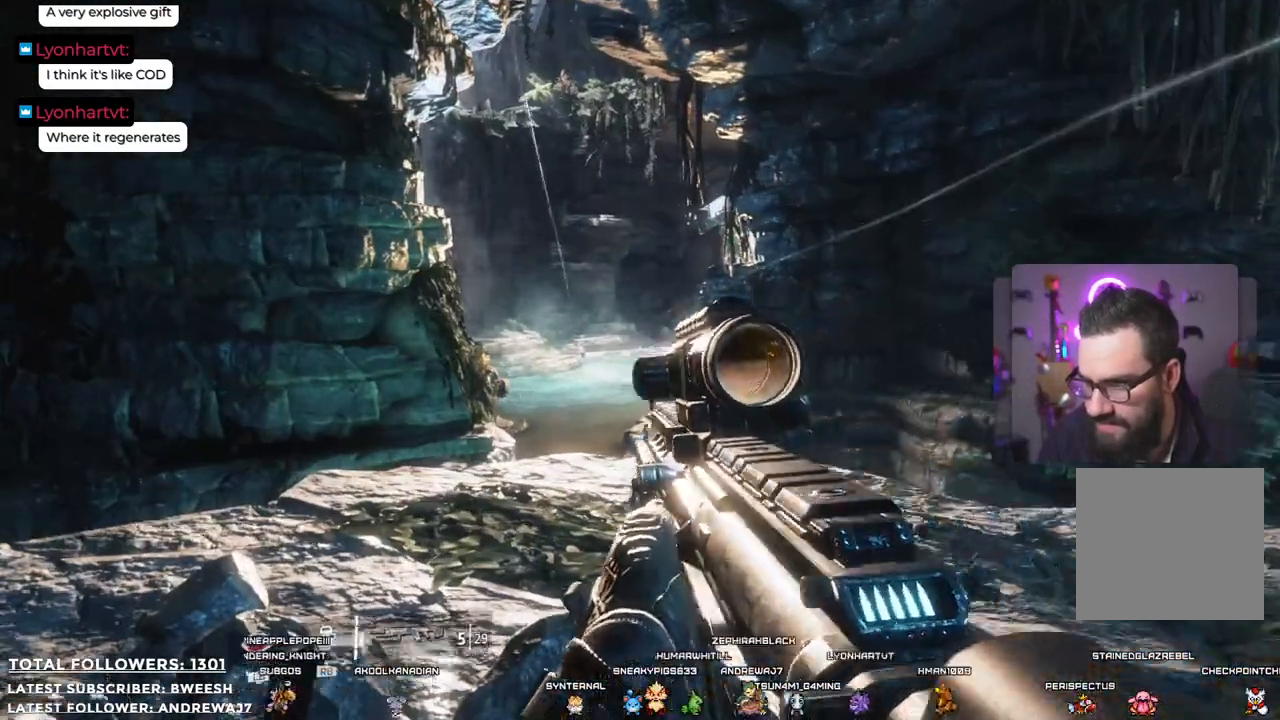
Gameplay with a controller (Xbox layout); each line is a JSON object with the inputs held at the frame after it (dt_ms = milliseconds from this image to that frame). "events" lists button and stick changes between this image and that frame as [ms after this image, input, new state], when the widget could be followed in between.
{"dt_ms": 501, "buttons": ["L2"], "left_stick": "up-left", "right_stick": "center", "events": [[268, "left_stick", "up-left"]]}
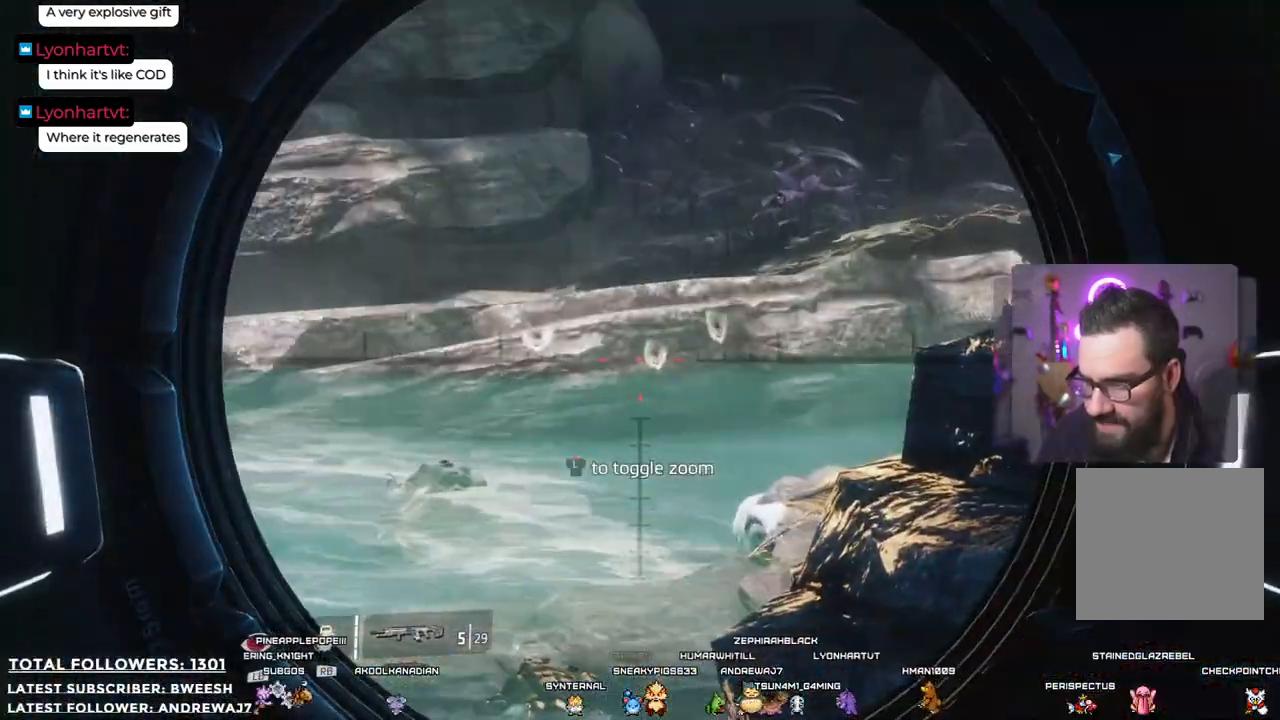
{"dt_ms": 501, "buttons": [], "left_stick": "down-right", "right_stick": "center", "events": [[34, "left_stick", "center"], [234, "right_stick", "left"], [368, "left_stick", "down-right"], [384, "right_stick", "center"], [451, "L2", "up"]]}
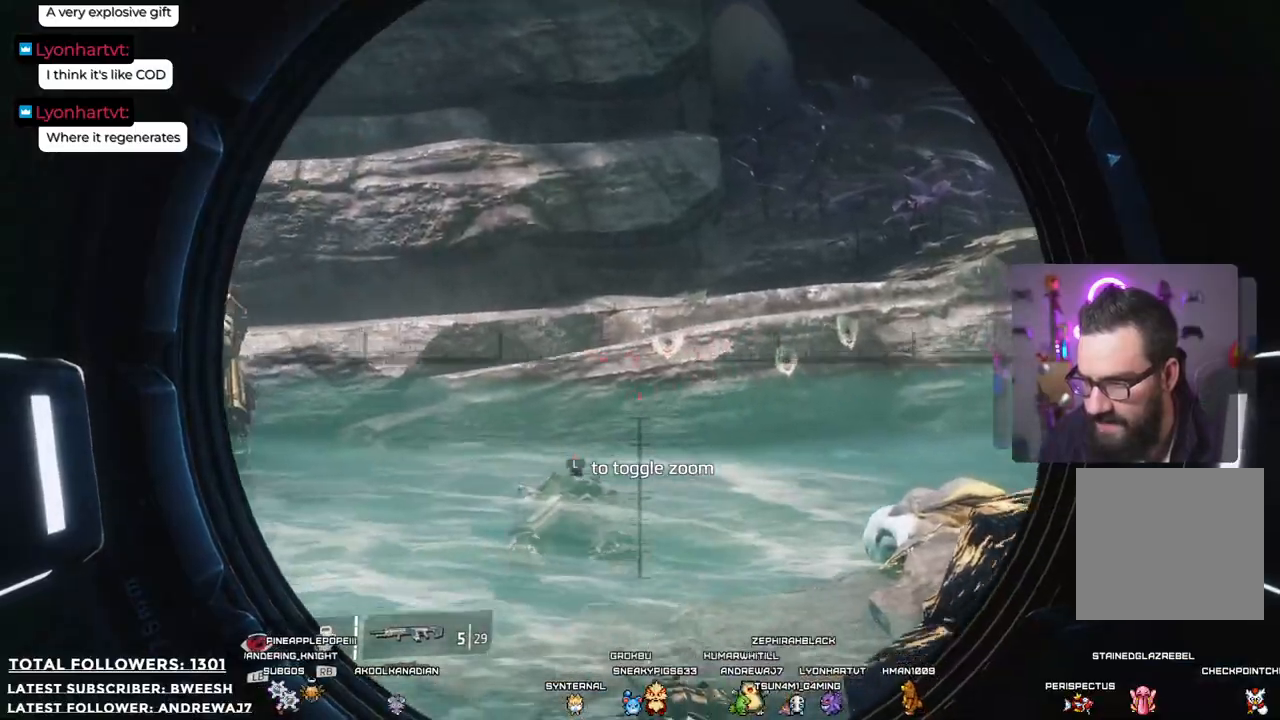
{"dt_ms": 501, "buttons": [], "left_stick": "up-right", "right_stick": "center", "events": [[351, "left_stick", "right"], [501, "left_stick", "up-right"]]}
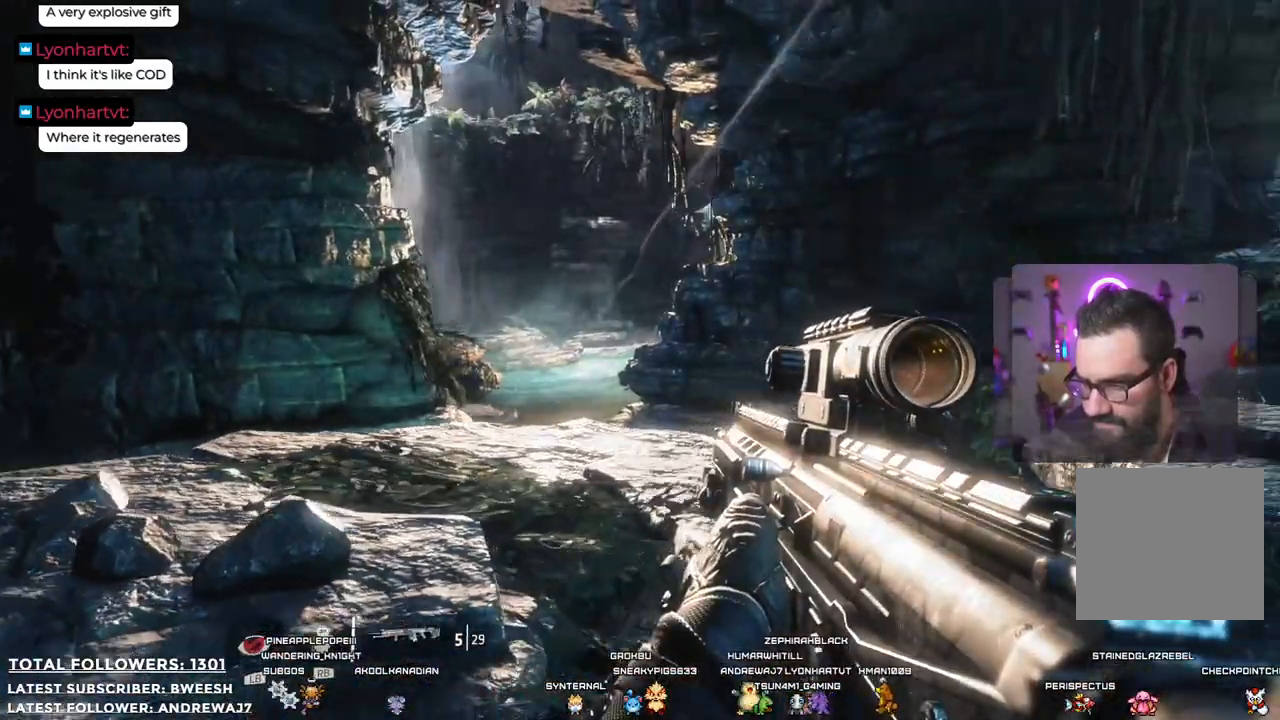
{"dt_ms": 501, "buttons": [], "left_stick": "up-right", "right_stick": "center", "events": [[134, "right_stick", "left"], [434, "right_stick", "center"]]}
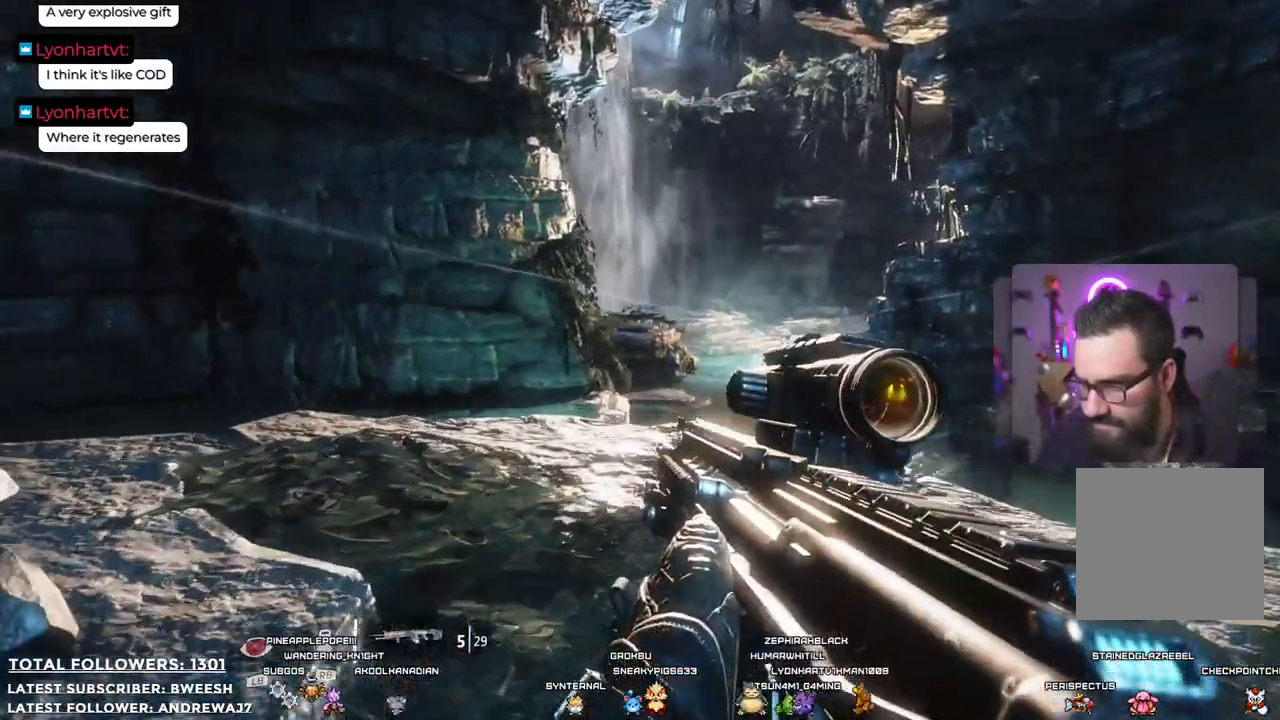
{"dt_ms": 985, "buttons": ["L2"], "left_stick": "center", "right_stick": "up"}
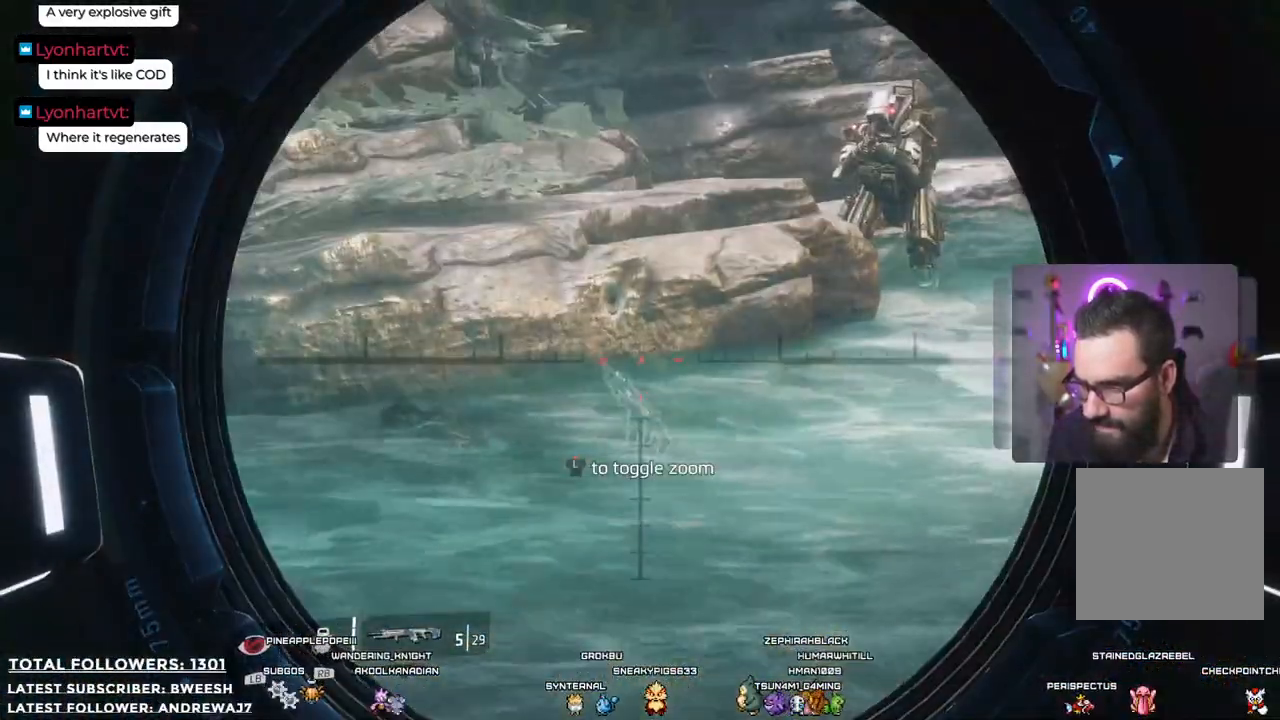
{"dt_ms": 501, "buttons": ["L2"], "left_stick": "center", "right_stick": "up-right", "events": [[334, "right_stick", "up-right"]]}
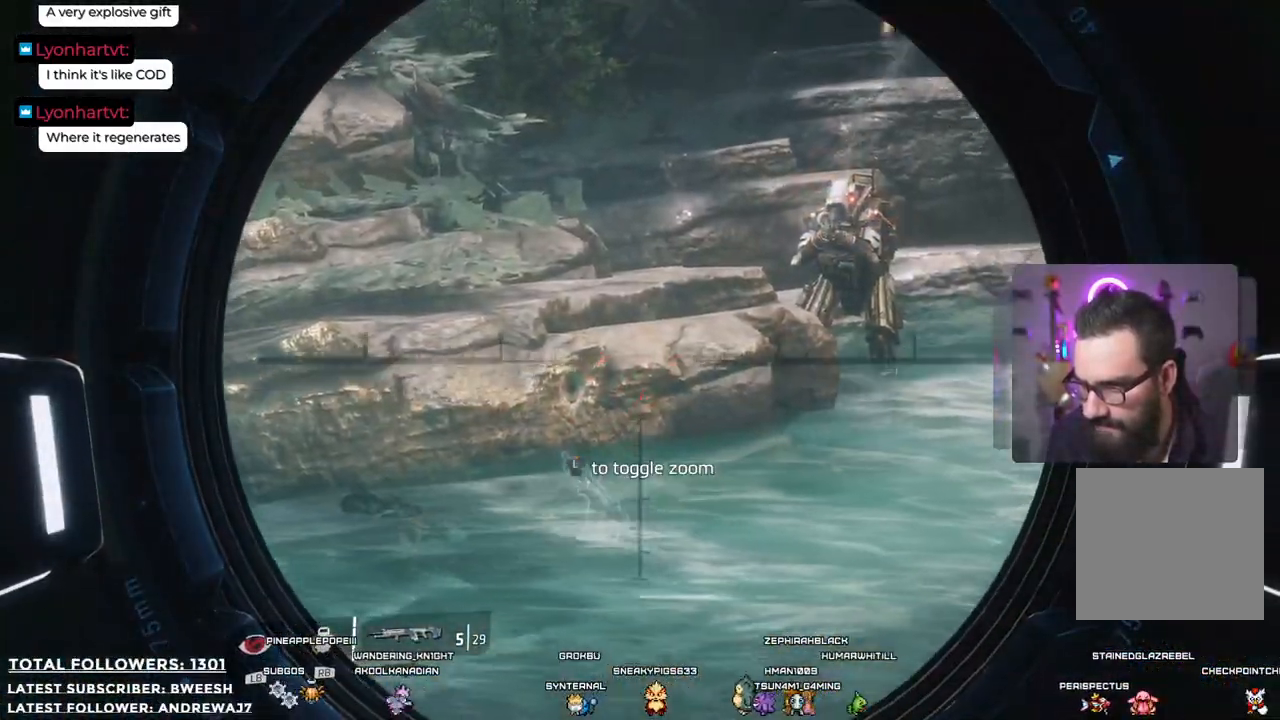
{"dt_ms": 501, "buttons": ["L2"], "left_stick": "center", "right_stick": "center", "events": [[418, "right_stick", "center"]]}
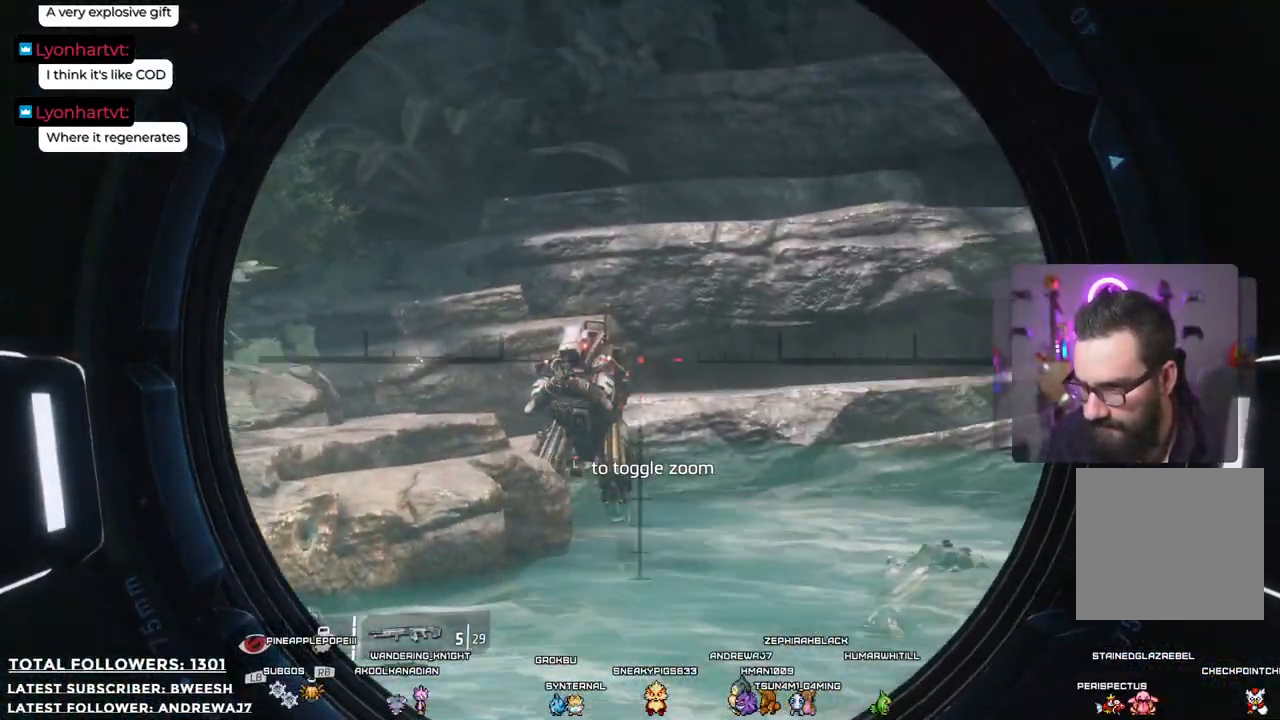
{"dt_ms": 501, "buttons": ["L2"], "left_stick": "center", "right_stick": "center", "events": [[167, "right_stick", "down-left"], [284, "right_stick", "center"]]}
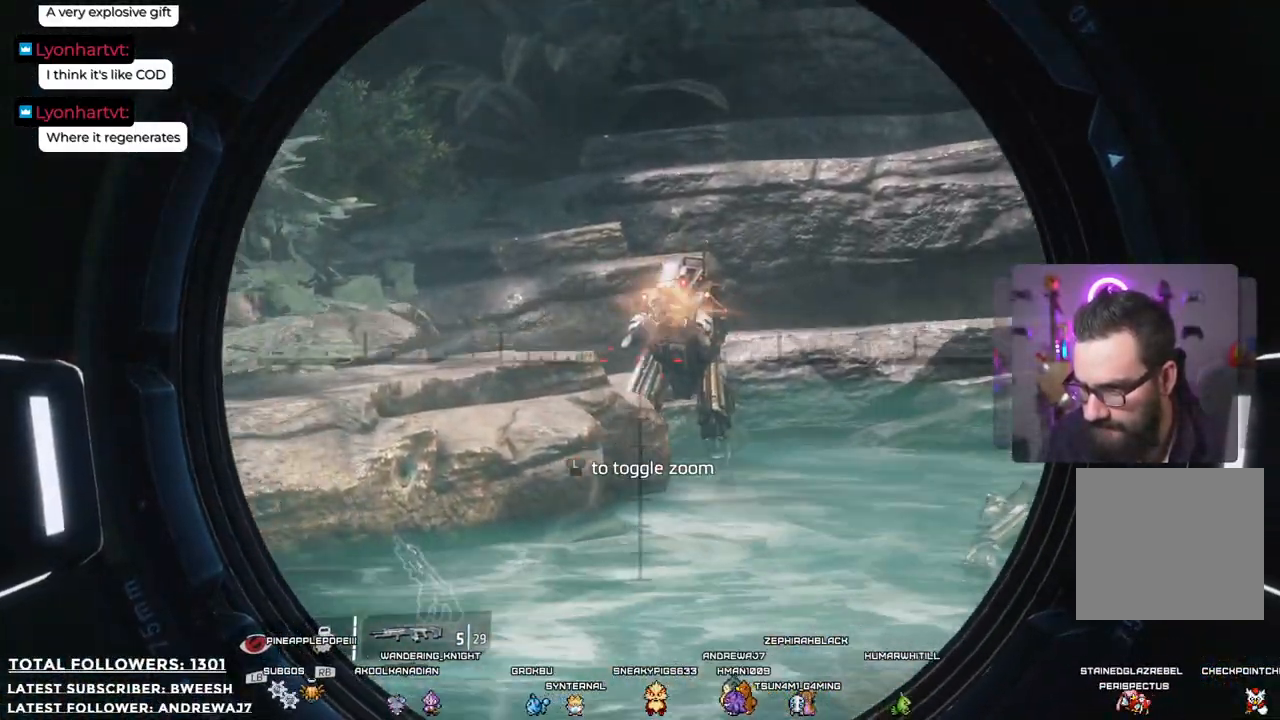
{"dt_ms": 501, "buttons": ["L2"], "left_stick": "center", "right_stick": "center", "events": [[33, "R2", "down"], [251, "R2", "up"]]}